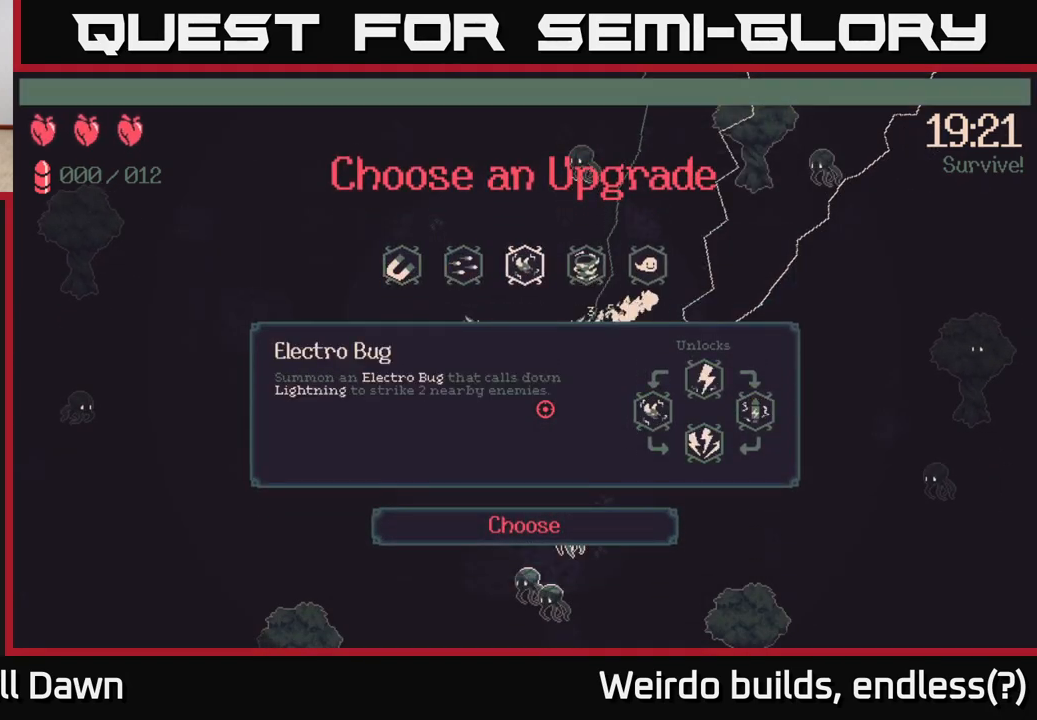
Gameplay with a controller (Xbox layout); each line is a JSON object with the inputs held at the frame after it. "events" lists button and stick changes between this image and that frame as [ms after this image, input, new state], when the widget could be followed in between. Not read: L3 R3.
{"buttons": ["DPAD_LEFT"], "left_stick": "center", "right_stick": "center", "events": [[267, "DPAD_LEFT", "down"], [350, "DPAD_LEFT", "up"], [433, "DPAD_LEFT", "down"]]}
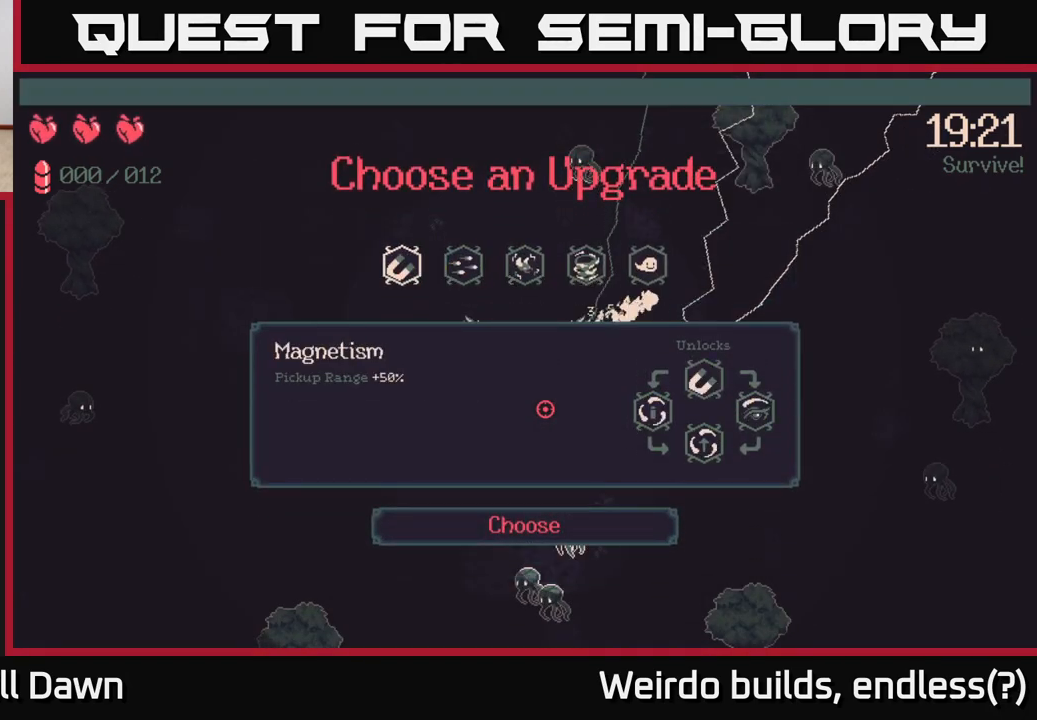
{"buttons": [], "left_stick": "center", "right_stick": "center", "events": [[50, "DPAD_LEFT", "up"], [167, "A", "down"], [233, "A", "up"]]}
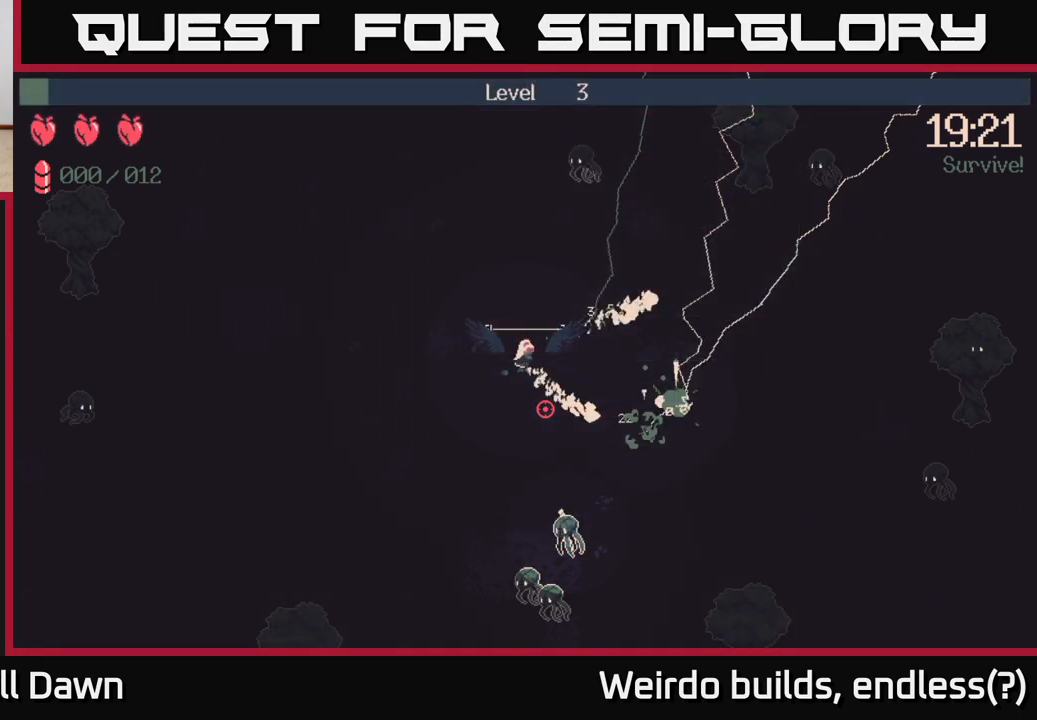
{"buttons": [], "left_stick": "down-right", "right_stick": "down", "events": [[233, "left_stick", "down-right"], [450, "right_stick", "down"]]}
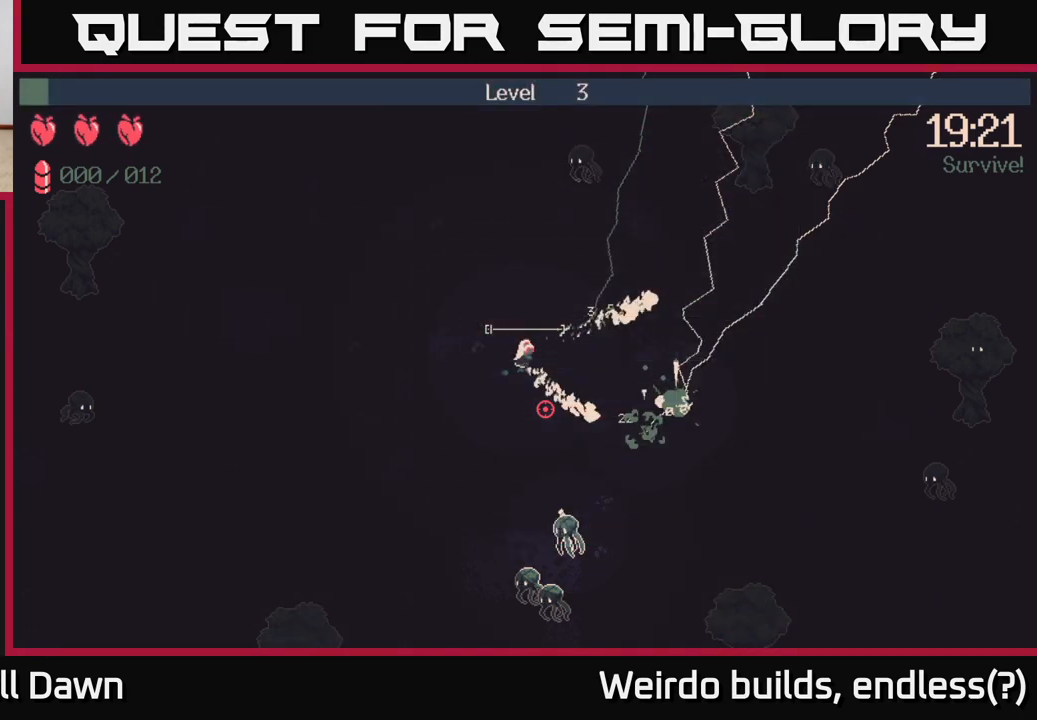
{"buttons": [], "left_stick": "down-right", "right_stick": "down", "events": []}
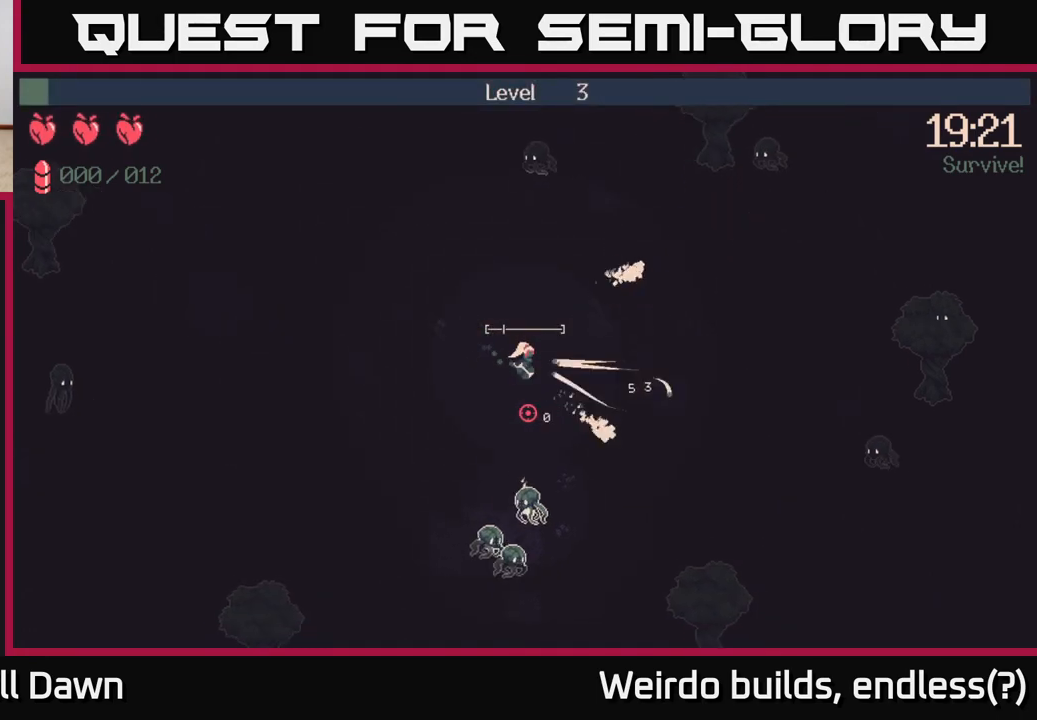
{"buttons": ["R2"], "left_stick": "down-left", "right_stick": "down", "events": [[167, "left_stick", "down-left"], [183, "R2", "down"]]}
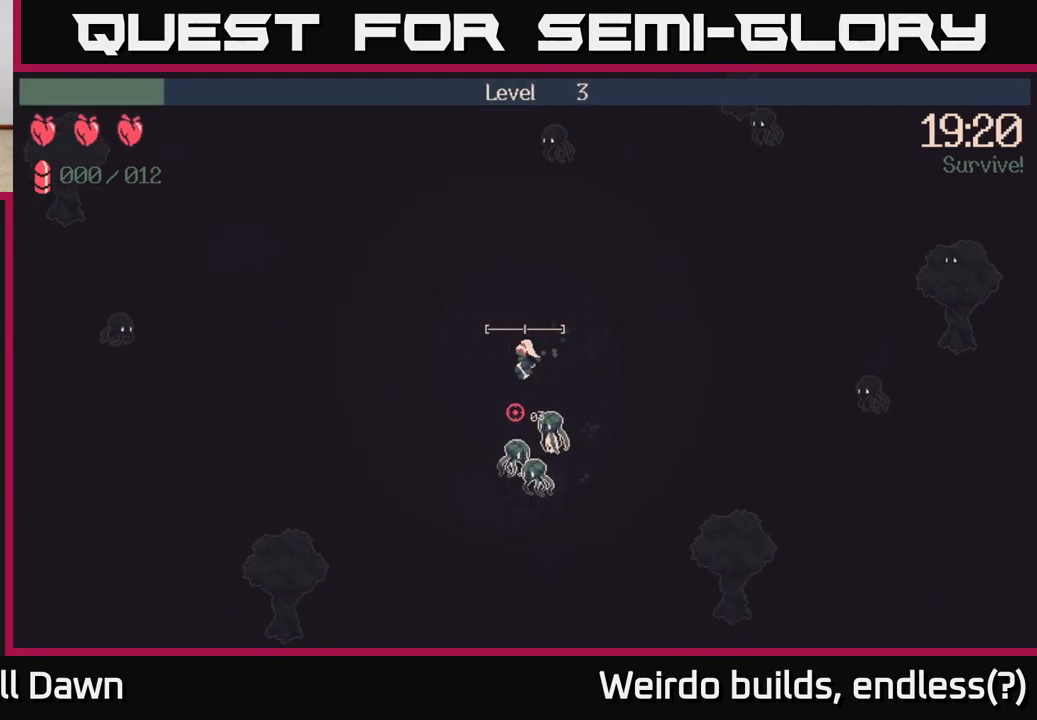
{"buttons": [], "left_stick": "down-left", "right_stick": "down-right", "events": [[83, "R2", "up"], [83, "left_stick", "up-left"], [267, "left_stick", "left"], [317, "right_stick", "down-right"], [400, "left_stick", "down-left"]]}
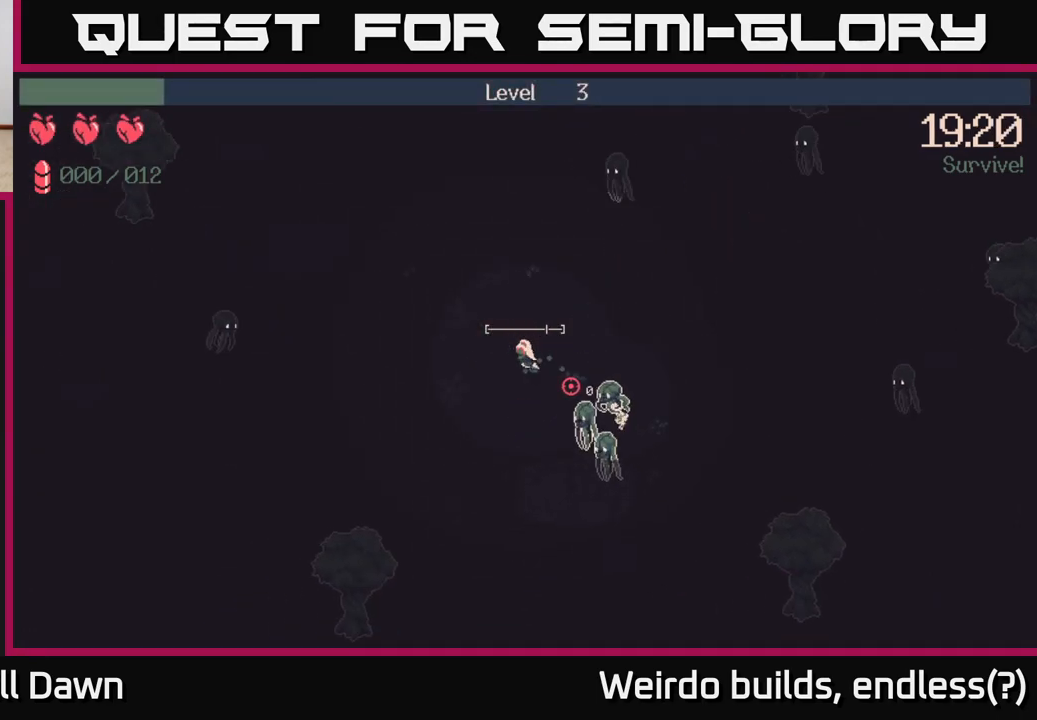
{"buttons": ["R2"], "left_stick": "down", "right_stick": "up-right", "events": [[83, "left_stick", "down"], [167, "right_stick", "right"], [400, "R2", "down"], [450, "right_stick", "up-right"]]}
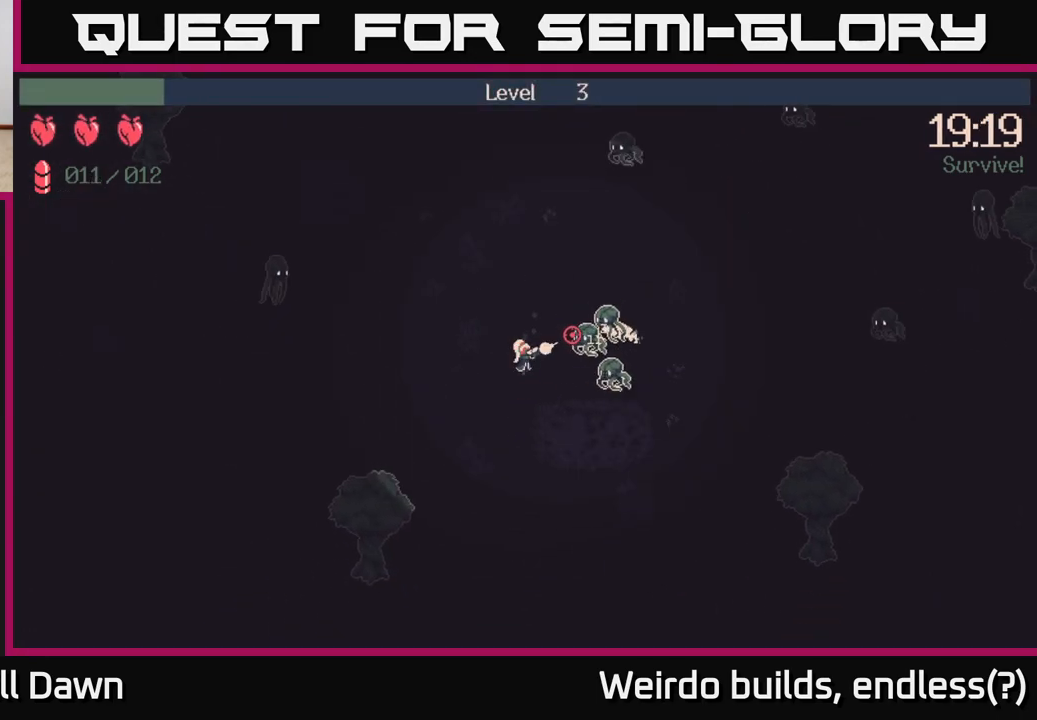
{"buttons": ["R2"], "left_stick": "down", "right_stick": "right", "events": [[417, "right_stick", "right"]]}
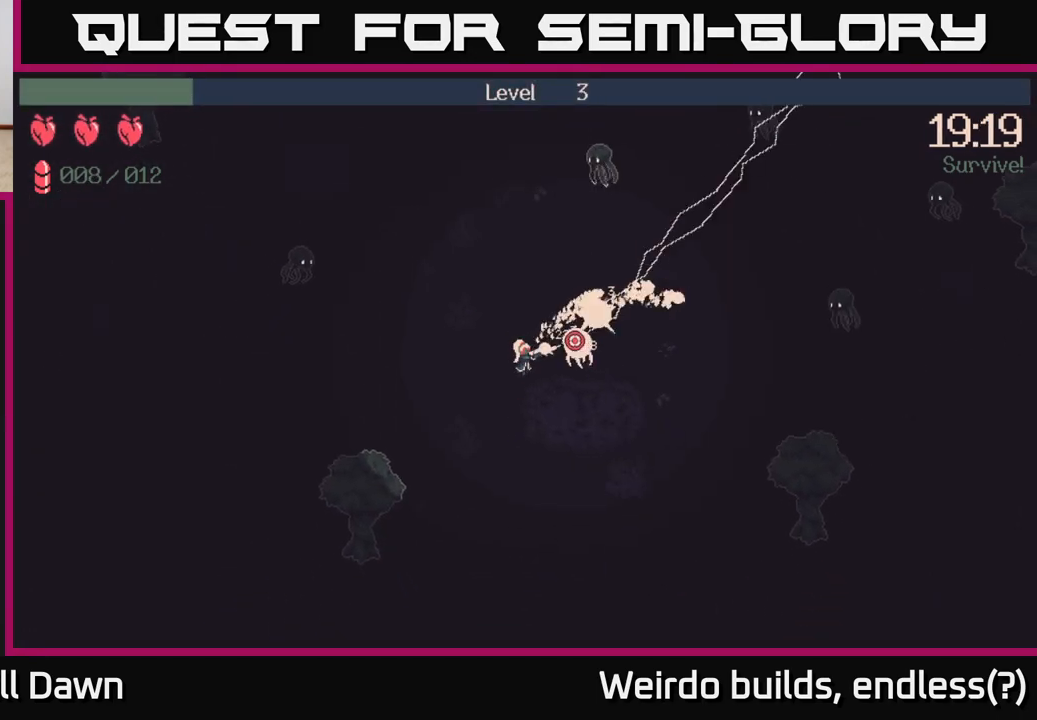
{"buttons": [], "left_stick": "right", "right_stick": "up-right", "events": [[100, "left_stick", "down-right"], [167, "right_stick", "up-right"], [333, "R2", "up"], [333, "left_stick", "right"]]}
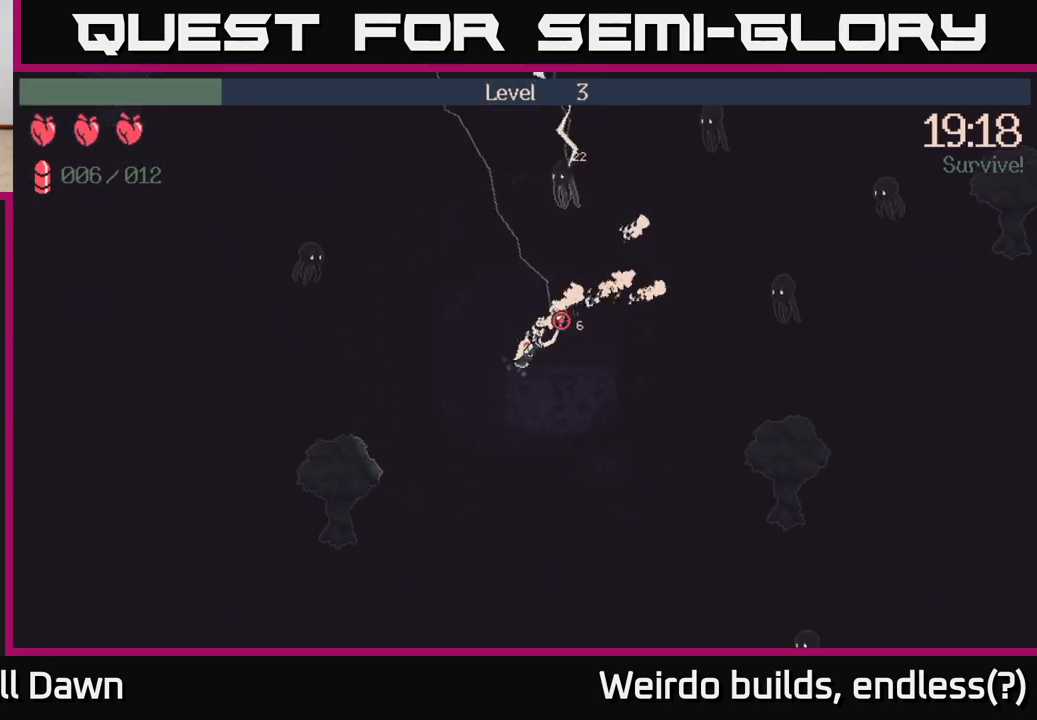
{"buttons": ["R2"], "left_stick": "up", "right_stick": "up", "events": [[200, "left_stick", "up-right"], [283, "right_stick", "up"], [350, "left_stick", "up"], [500, "R2", "down"]]}
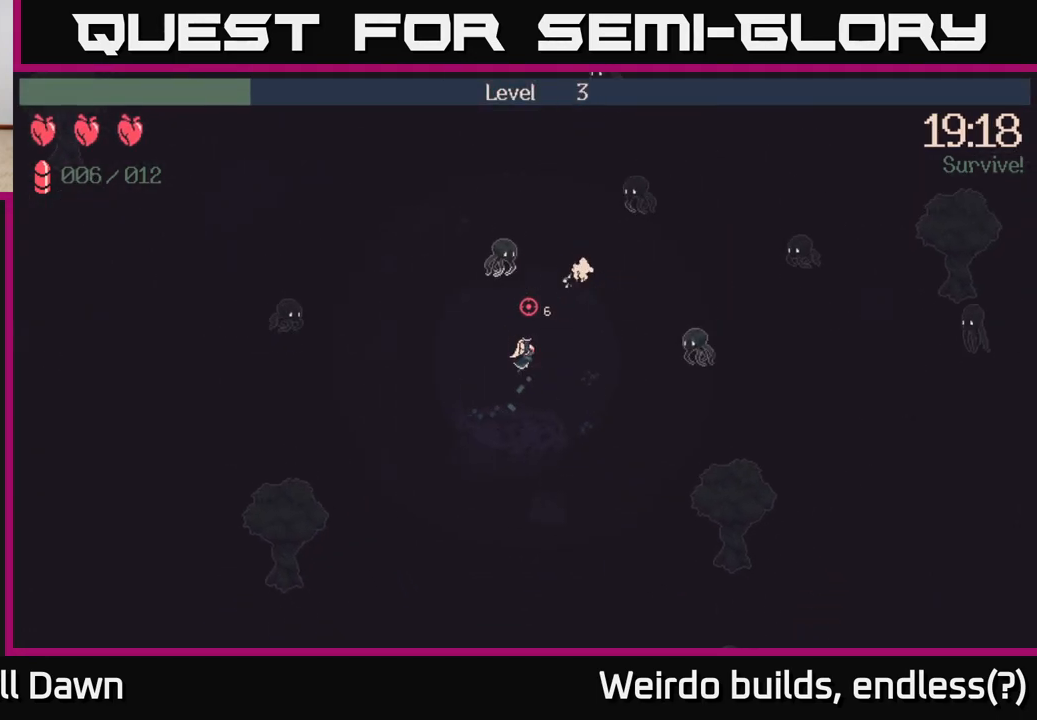
{"buttons": [], "left_stick": "up-right", "right_stick": "up", "events": [[283, "left_stick", "up-right"], [300, "R2", "up"]]}
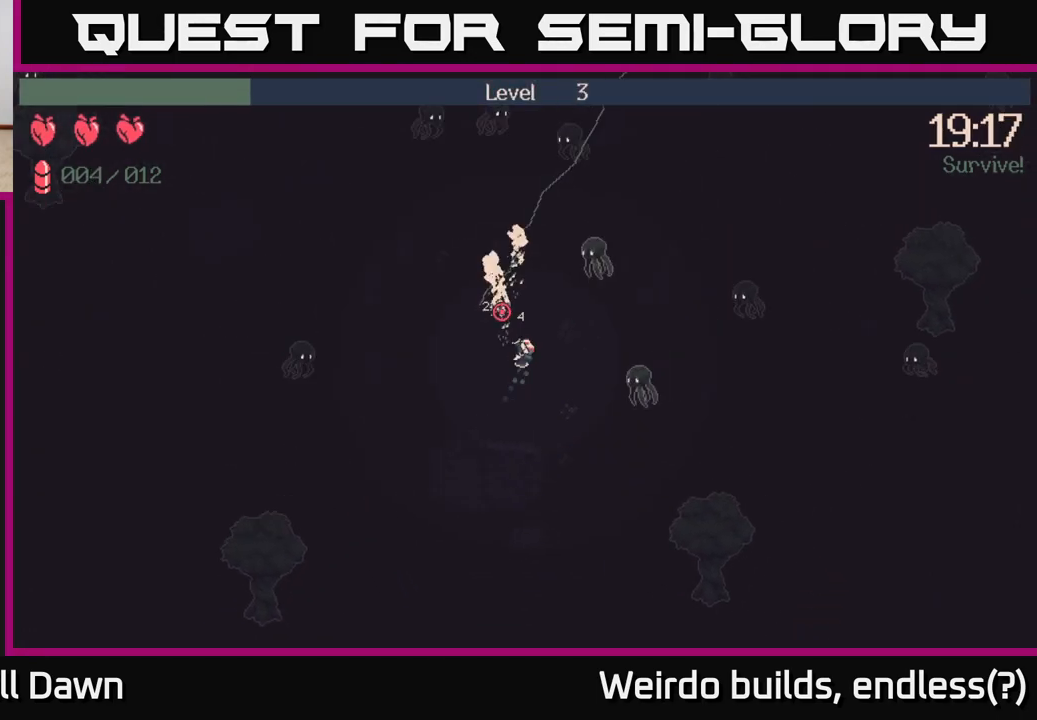
{"buttons": [], "left_stick": "up-left", "right_stick": "up-right", "events": [[17, "right_stick", "up-right"], [150, "left_stick", "up"], [183, "R2", "down"], [400, "left_stick", "up-left"], [483, "R2", "up"]]}
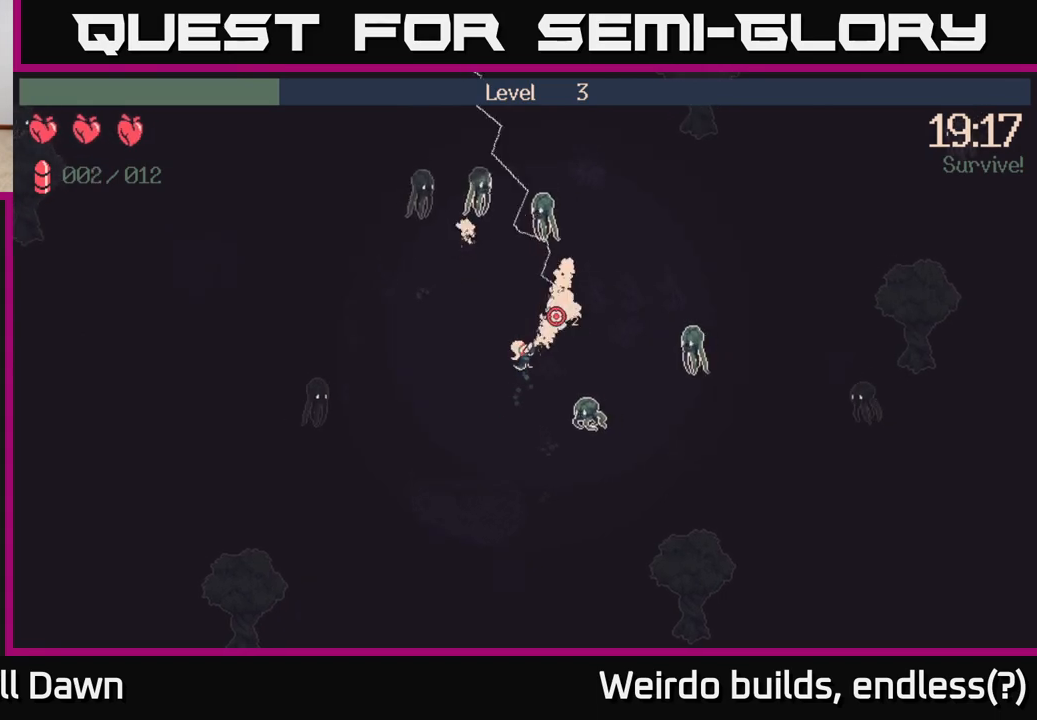
{"buttons": ["R2"], "left_stick": "left", "right_stick": "up", "events": [[83, "right_stick", "up"], [317, "R2", "down"], [333, "left_stick", "left"]]}
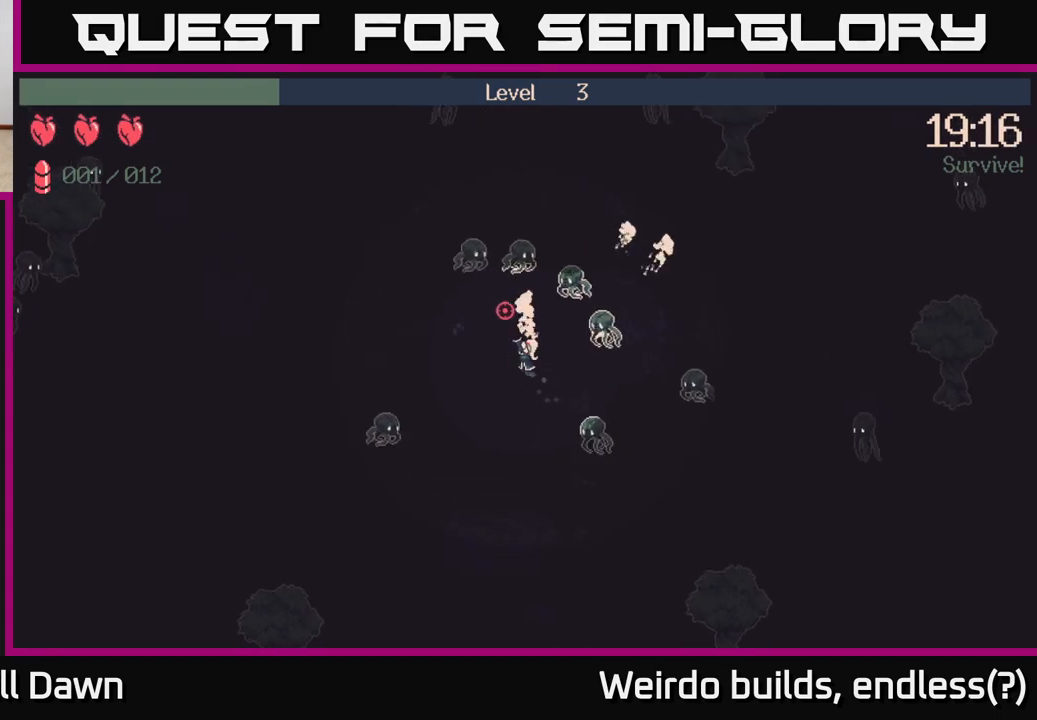
{"buttons": [], "left_stick": "left", "right_stick": "up-right", "events": [[17, "right_stick", "up-left"], [367, "right_stick", "up-right"], [400, "R2", "up"]]}
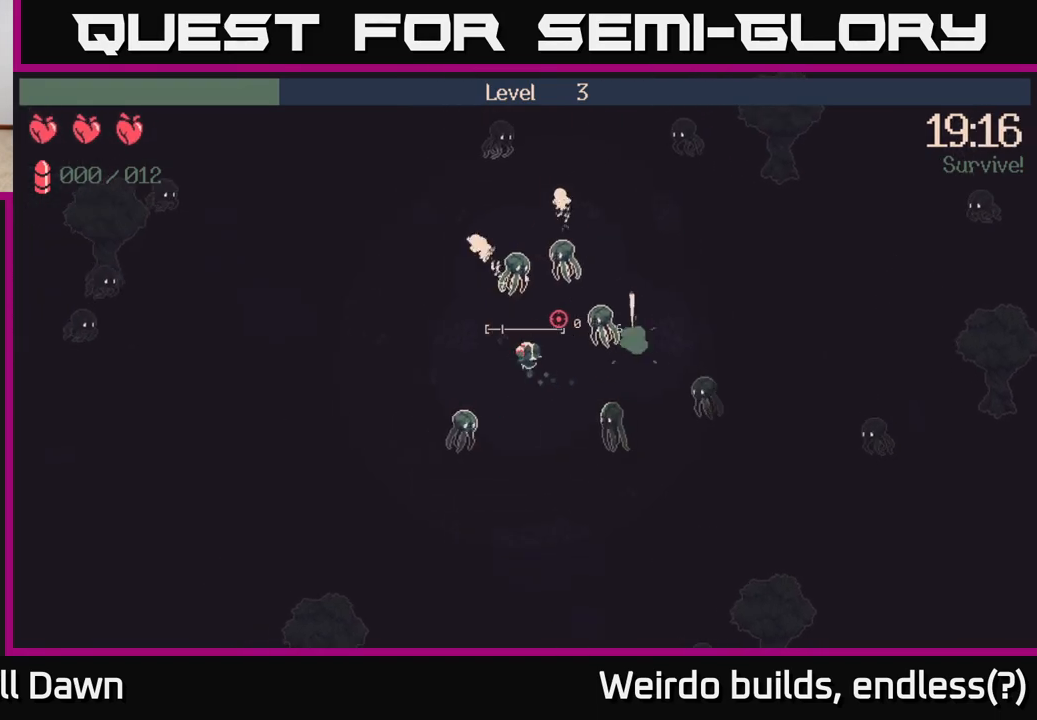
{"buttons": [], "left_stick": "up-left", "right_stick": "right", "events": [[117, "left_stick", "up-left"], [150, "right_stick", "center"], [317, "right_stick", "right"]]}
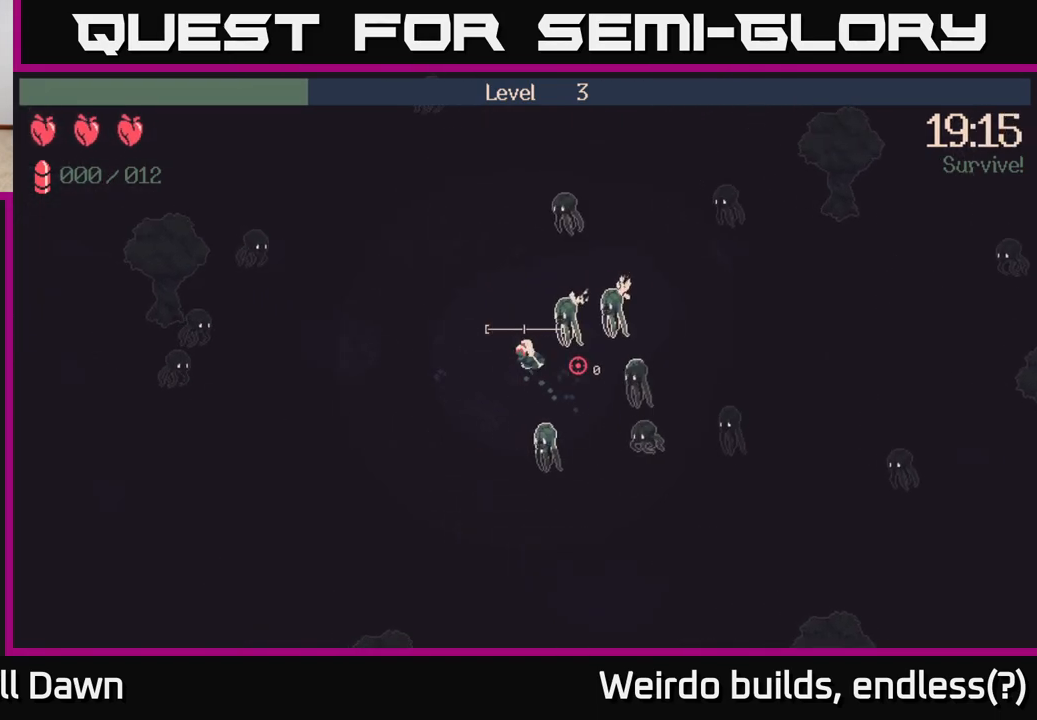
{"buttons": [], "left_stick": "up", "right_stick": "down-right", "events": [[333, "left_stick", "up"], [367, "right_stick", "down-right"]]}
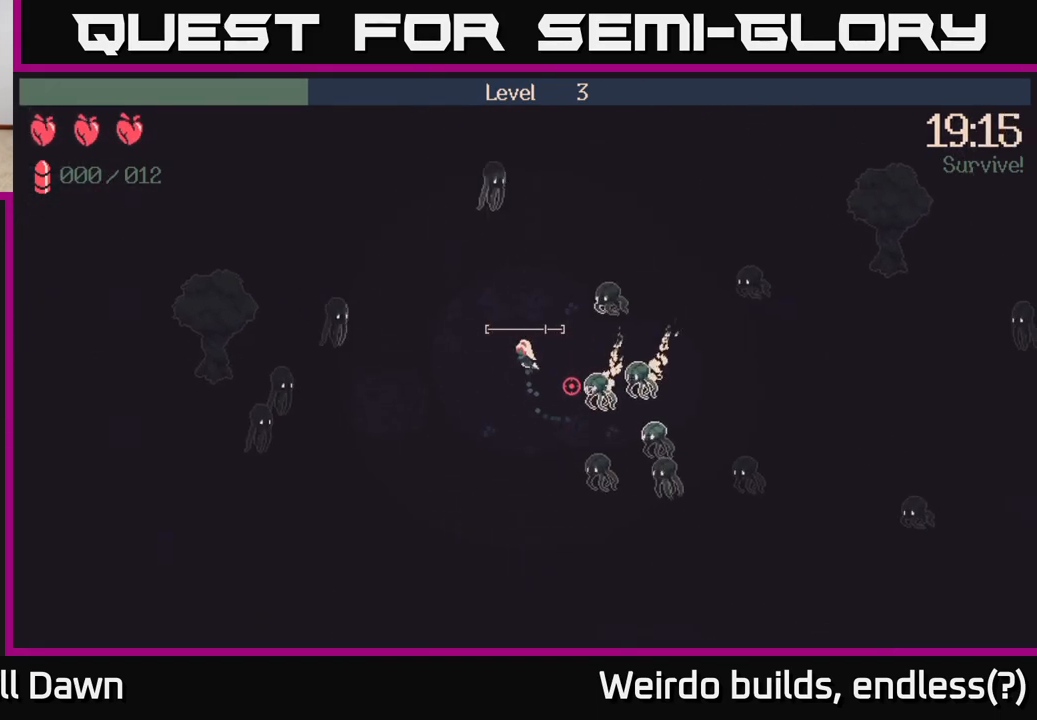
{"buttons": ["R2"], "left_stick": "up-right", "right_stick": "down-right", "events": [[250, "left_stick", "up-right"], [400, "R2", "down"]]}
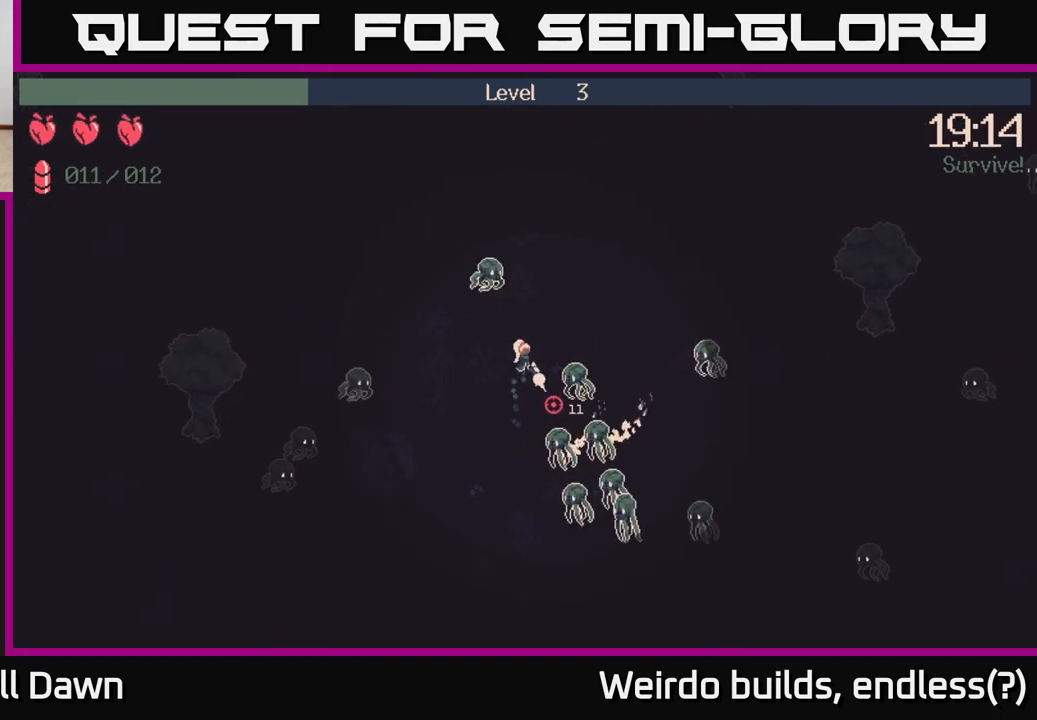
{"buttons": ["R2"], "left_stick": "up-right", "right_stick": "down-right", "events": []}
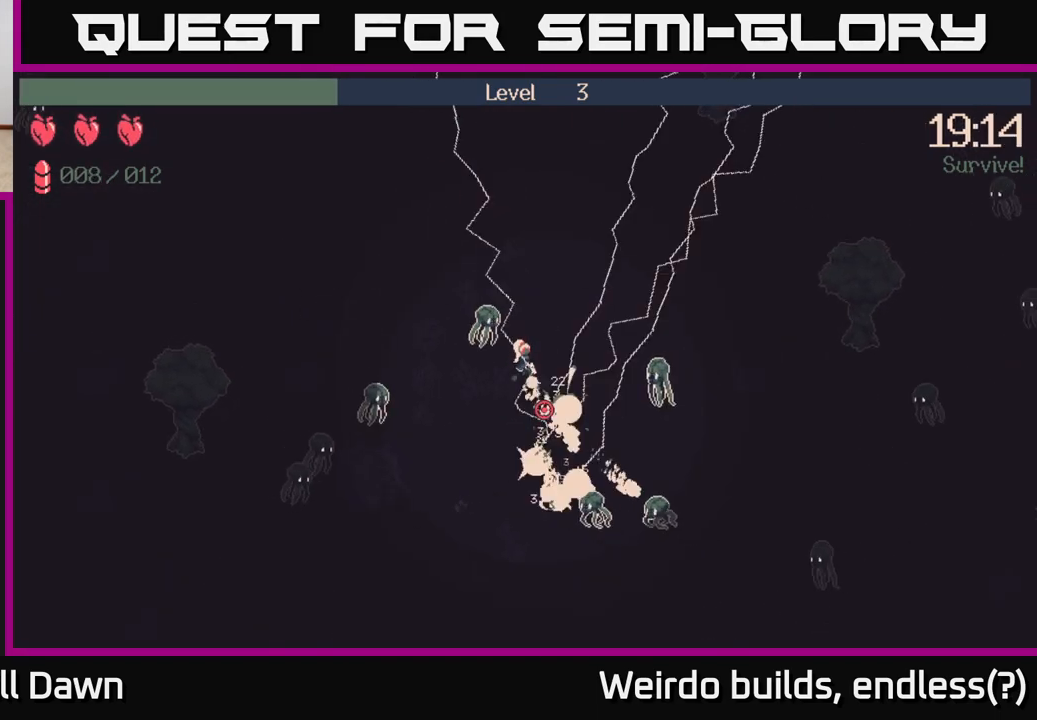
{"buttons": [], "left_stick": "up-right", "right_stick": "down-right", "events": [[350, "R2", "up"]]}
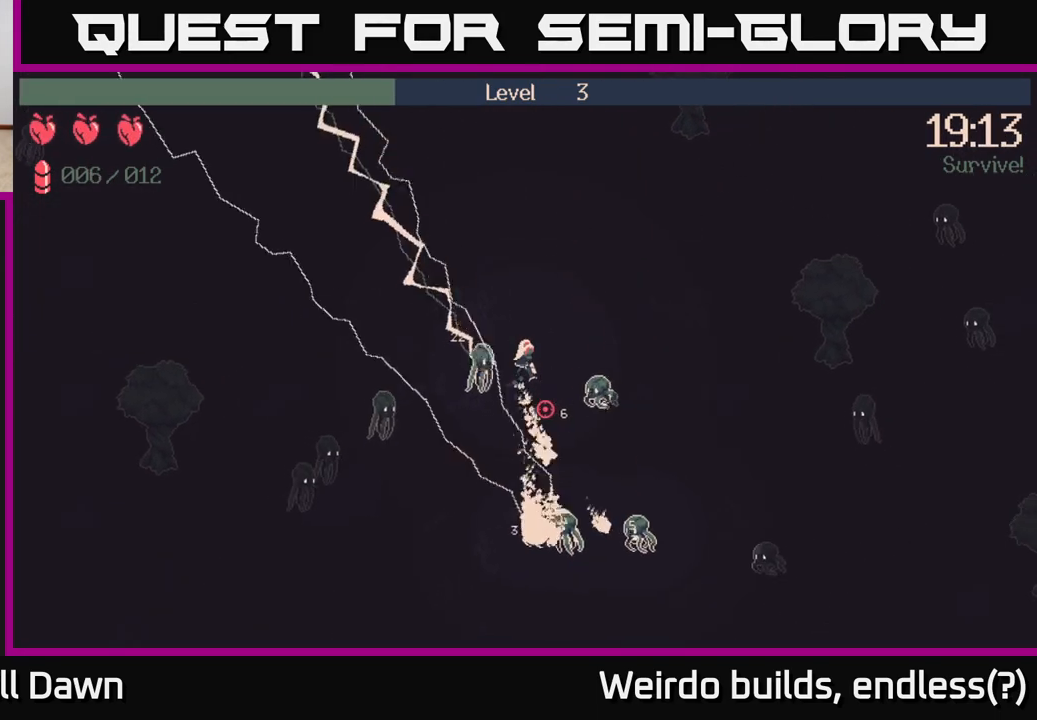
{"buttons": ["R2"], "left_stick": "down-right", "right_stick": "down", "events": [[100, "right_stick", "down"], [333, "R2", "down"], [383, "left_stick", "down-right"]]}
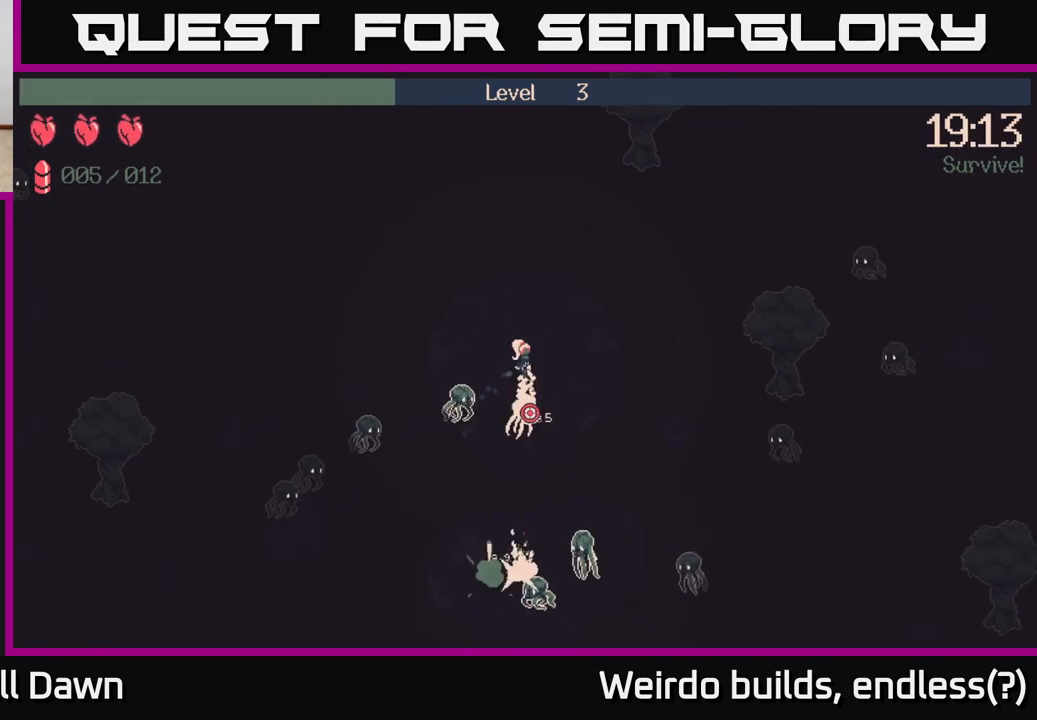
{"buttons": ["R2"], "left_stick": "right", "right_stick": "left", "events": [[200, "R2", "up"], [283, "right_stick", "down-left"], [417, "left_stick", "right"], [417, "right_stick", "left"], [450, "R2", "down"]]}
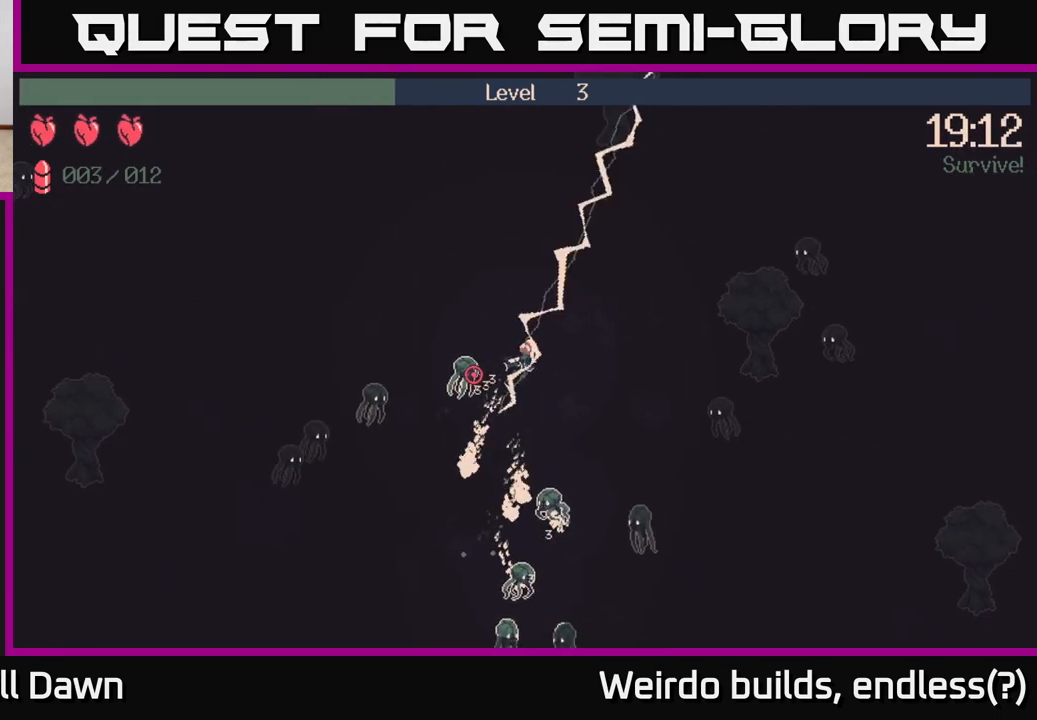
{"buttons": ["R2"], "left_stick": "down-left", "right_stick": "left", "events": [[83, "left_stick", "up-left"], [150, "left_stick", "left"], [317, "left_stick", "center"], [417, "left_stick", "down-left"]]}
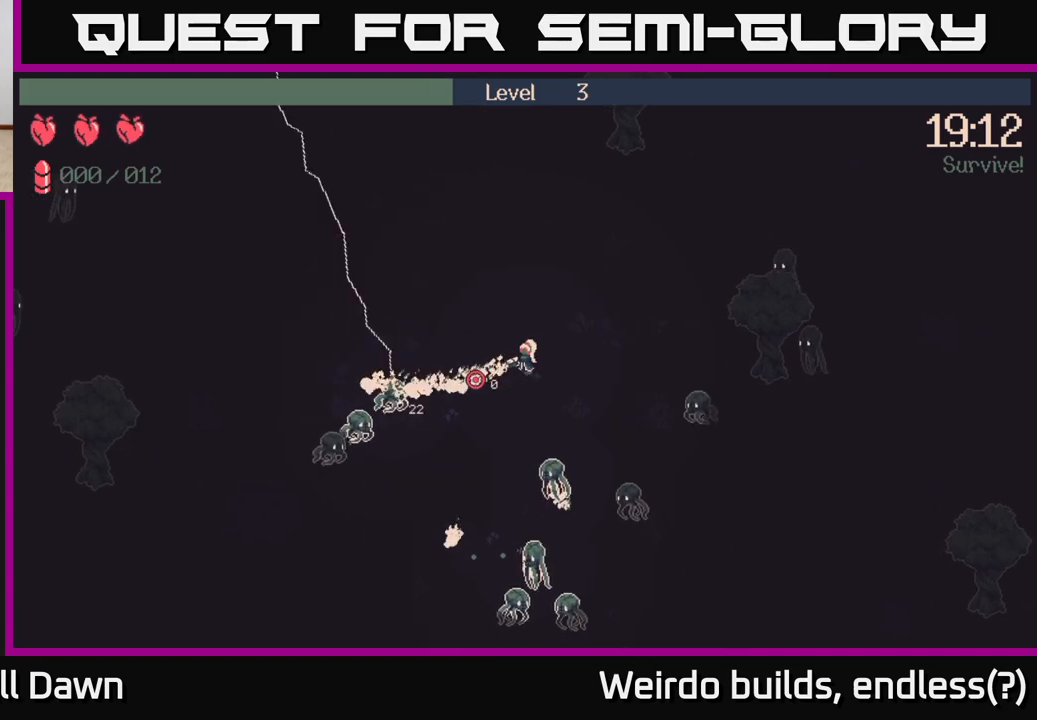
{"buttons": [], "left_stick": "down-left", "right_stick": "left", "events": [[400, "R2", "up"]]}
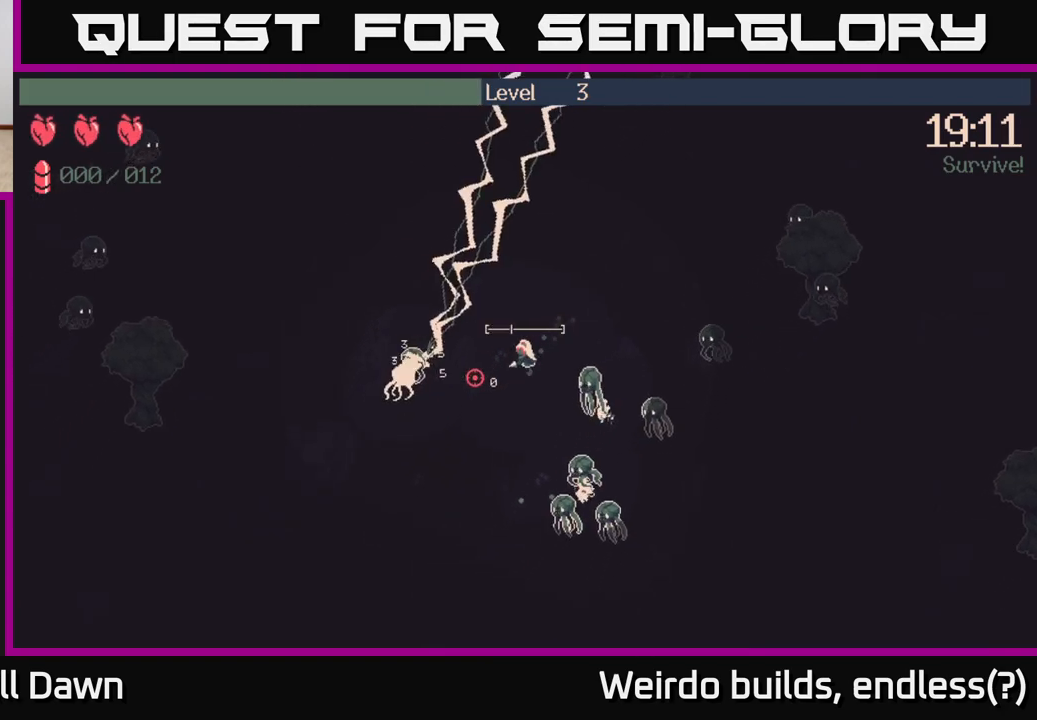
{"buttons": [], "left_stick": "down-left", "right_stick": "up-right", "events": [[150, "left_stick", "down"], [150, "right_stick", "up"], [217, "right_stick", "up-right"], [467, "left_stick", "down-left"]]}
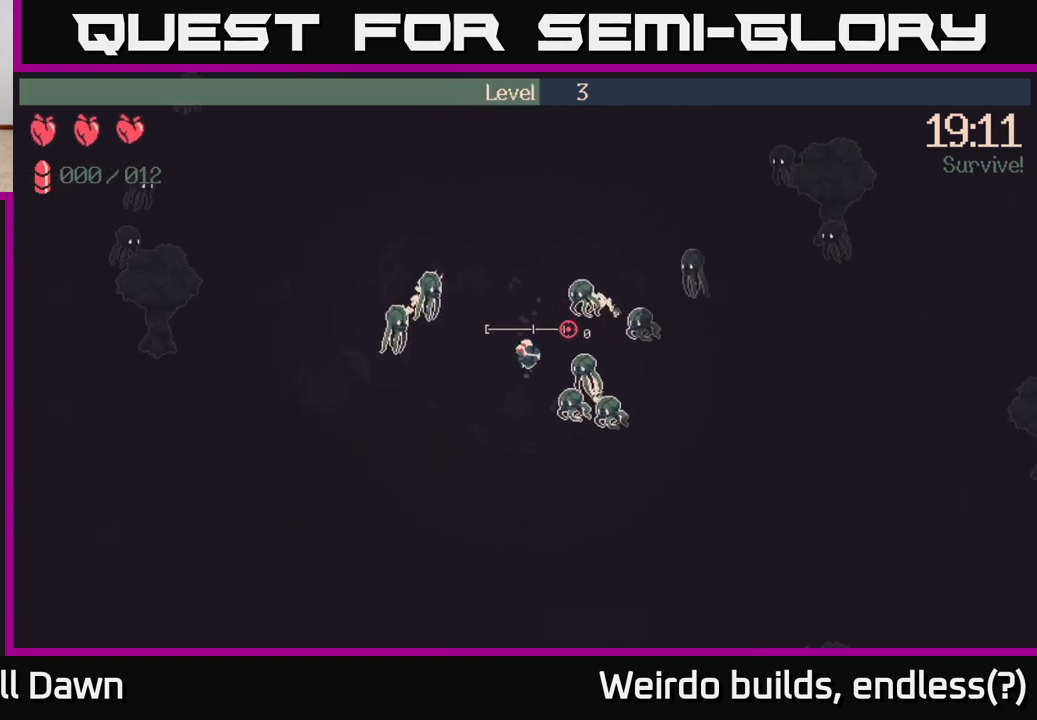
{"buttons": [], "left_stick": "down-right", "right_stick": "up-right", "events": [[483, "left_stick", "down-right"]]}
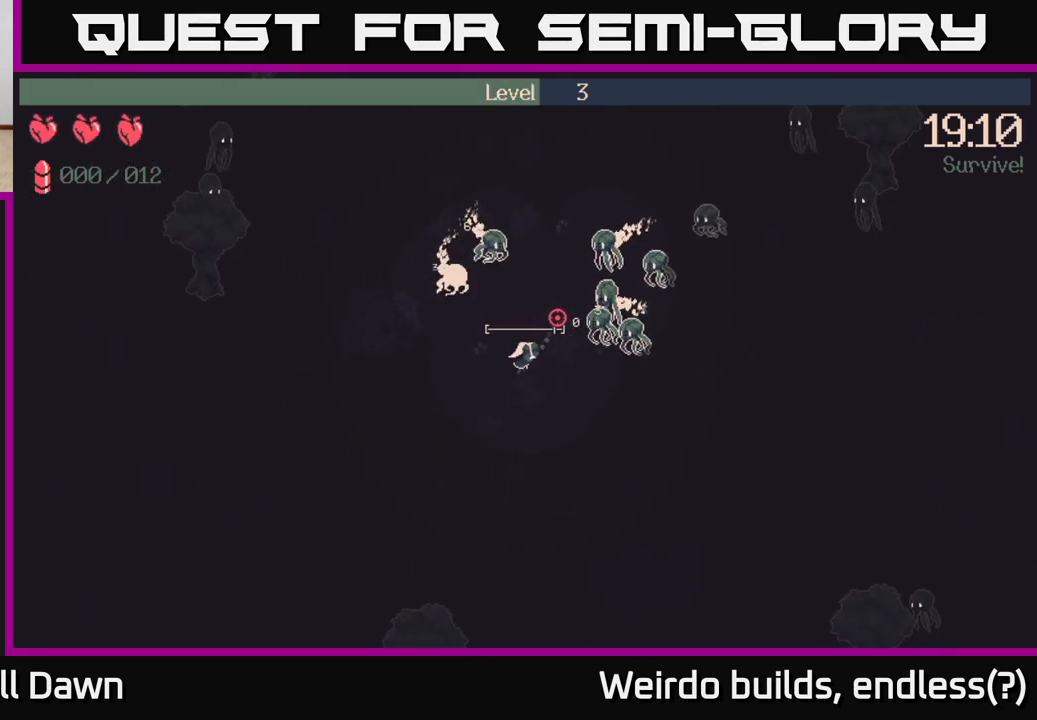
{"buttons": ["R2"], "left_stick": "down-right", "right_stick": "up-right", "events": [[50, "R2", "down"]]}
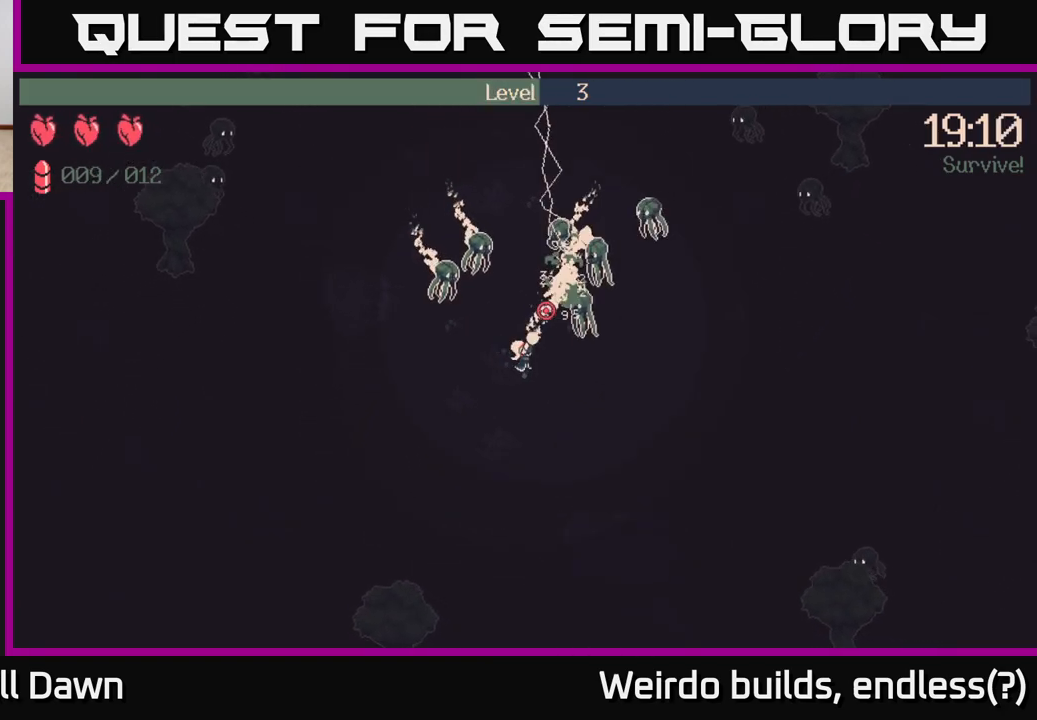
{"buttons": ["R2"], "left_stick": "right", "right_stick": "up-right", "events": [[350, "left_stick", "right"]]}